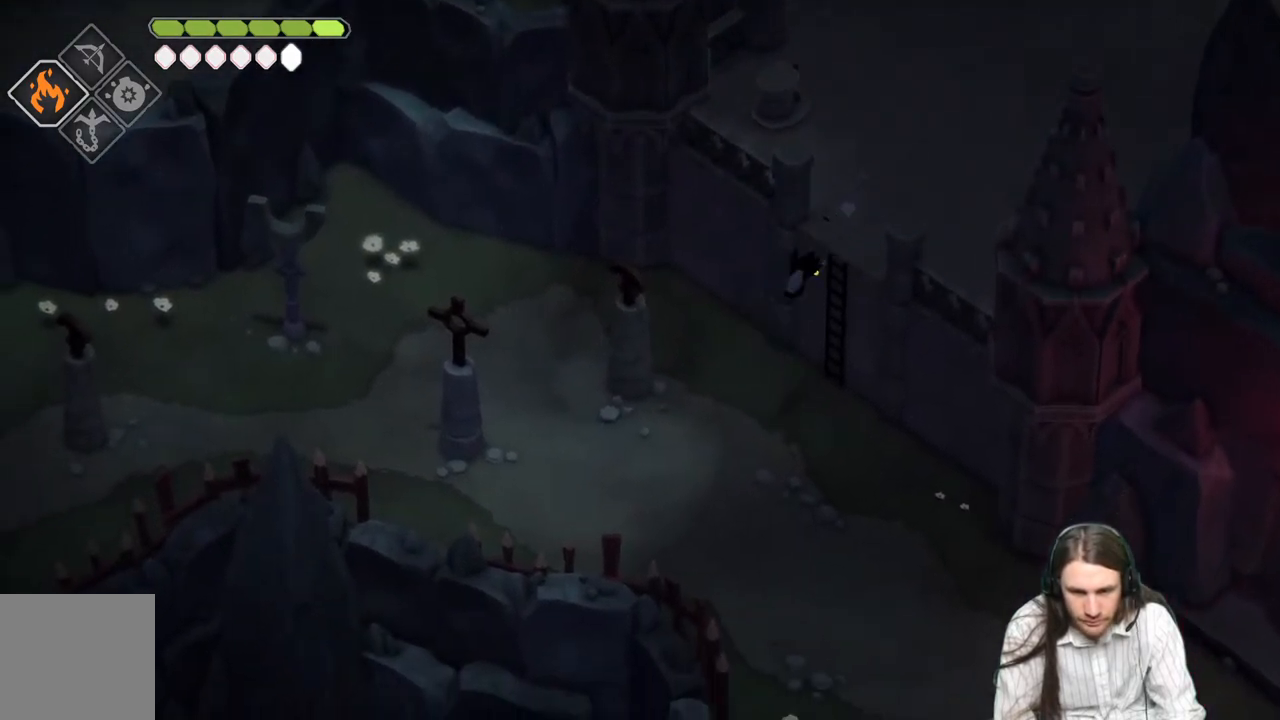
Gameplay with a controller (Xbox layout); each line is a JSON object with the inputs held at the frame after it. "events" lists button and stick changes between this image and that frame as [ms after this image, input, new state], when the widget could be followed in between.
{"buttons": [], "left_stick": "down-right", "right_stick": "right", "events": [[17, "B", "up"], [17, "right_stick", "center"], [233, "right_stick", "right"], [250, "left_stick", "down-right"]]}
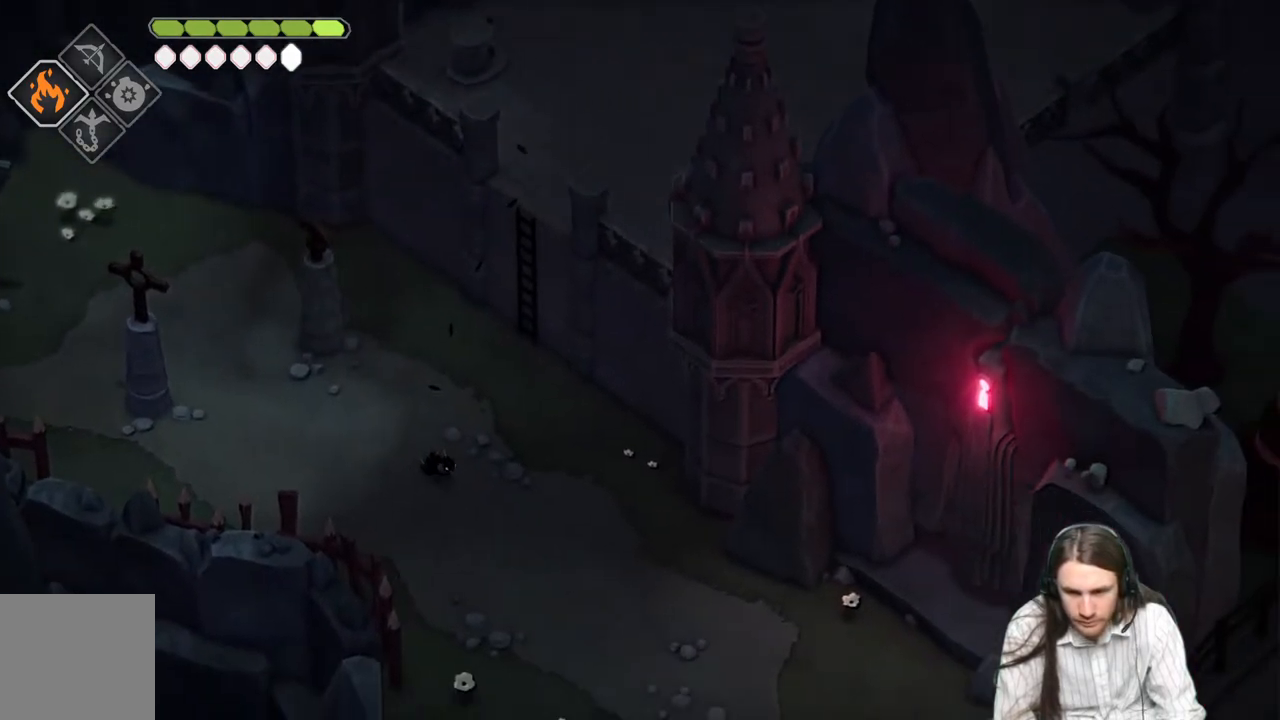
{"buttons": [], "left_stick": "down-left", "right_stick": "down-right", "events": [[150, "left_stick", "center"], [267, "right_stick", "down-right"], [417, "left_stick", "down-left"]]}
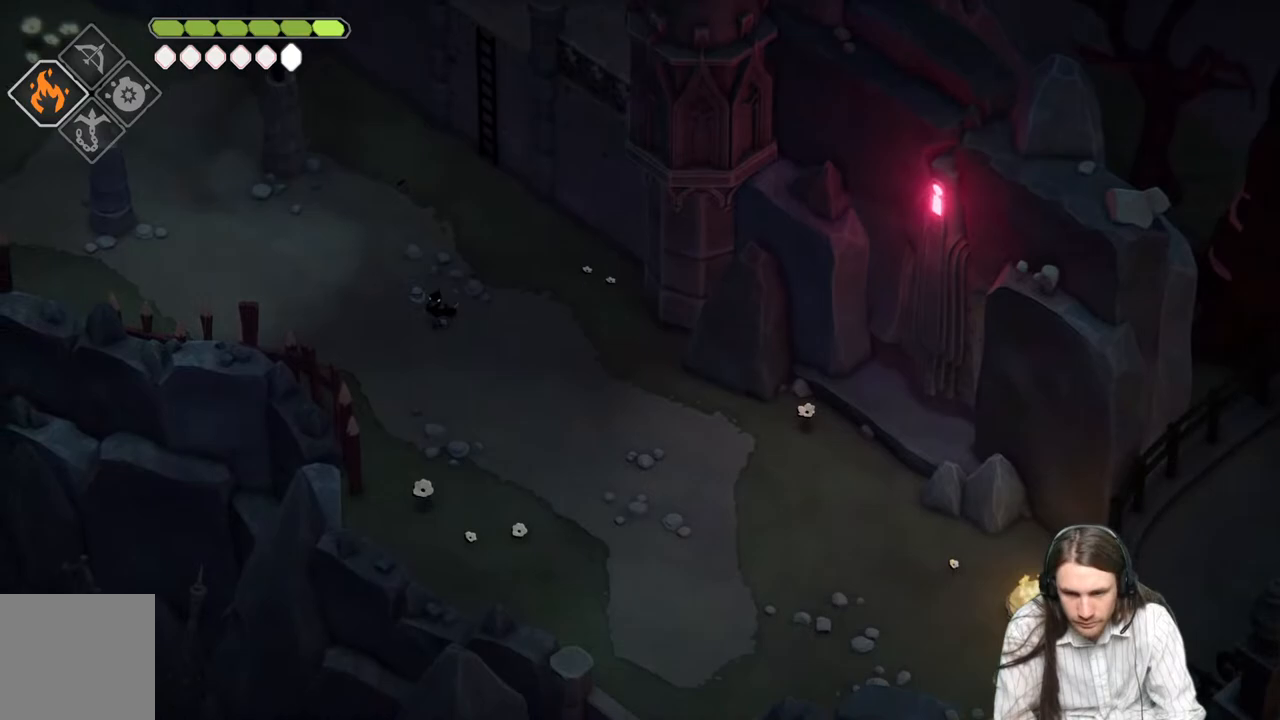
{"buttons": [], "left_stick": "left", "right_stick": "left", "events": [[100, "left_stick", "left"], [217, "right_stick", "center"], [333, "right_stick", "left"]]}
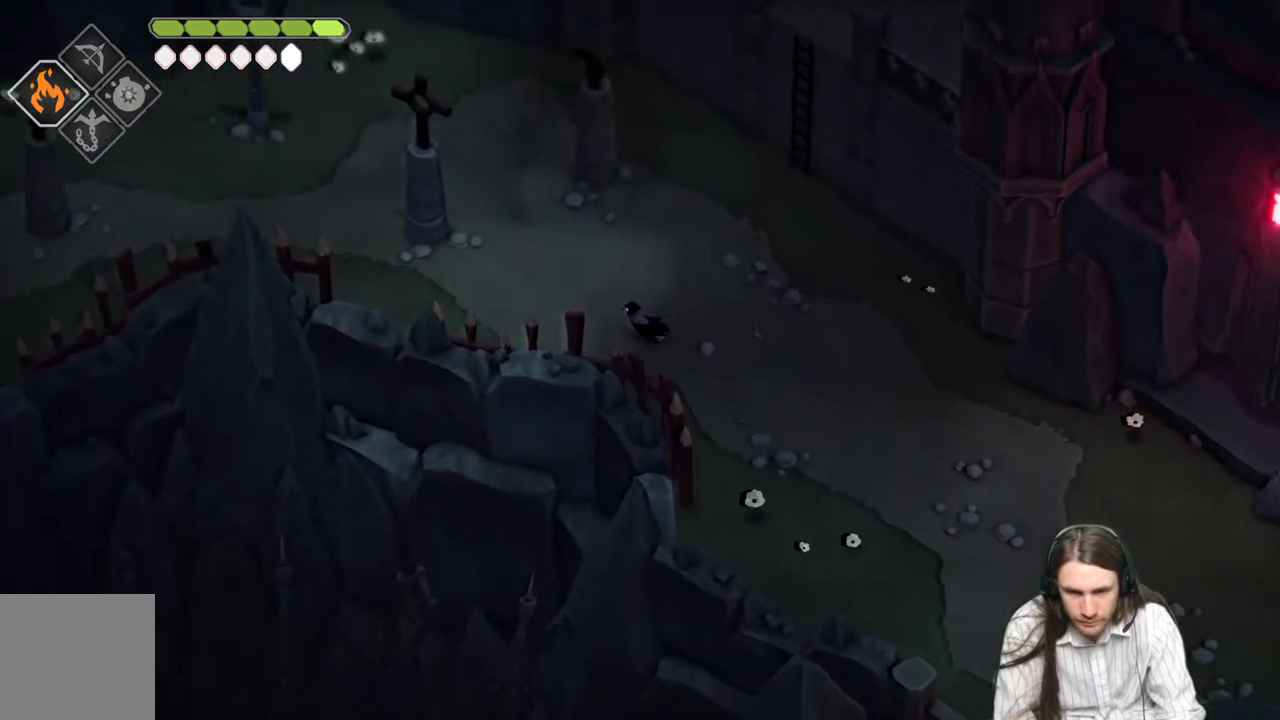
{"buttons": [], "left_stick": "left", "right_stick": "left", "events": [[267, "B", "down"], [467, "B", "up"]]}
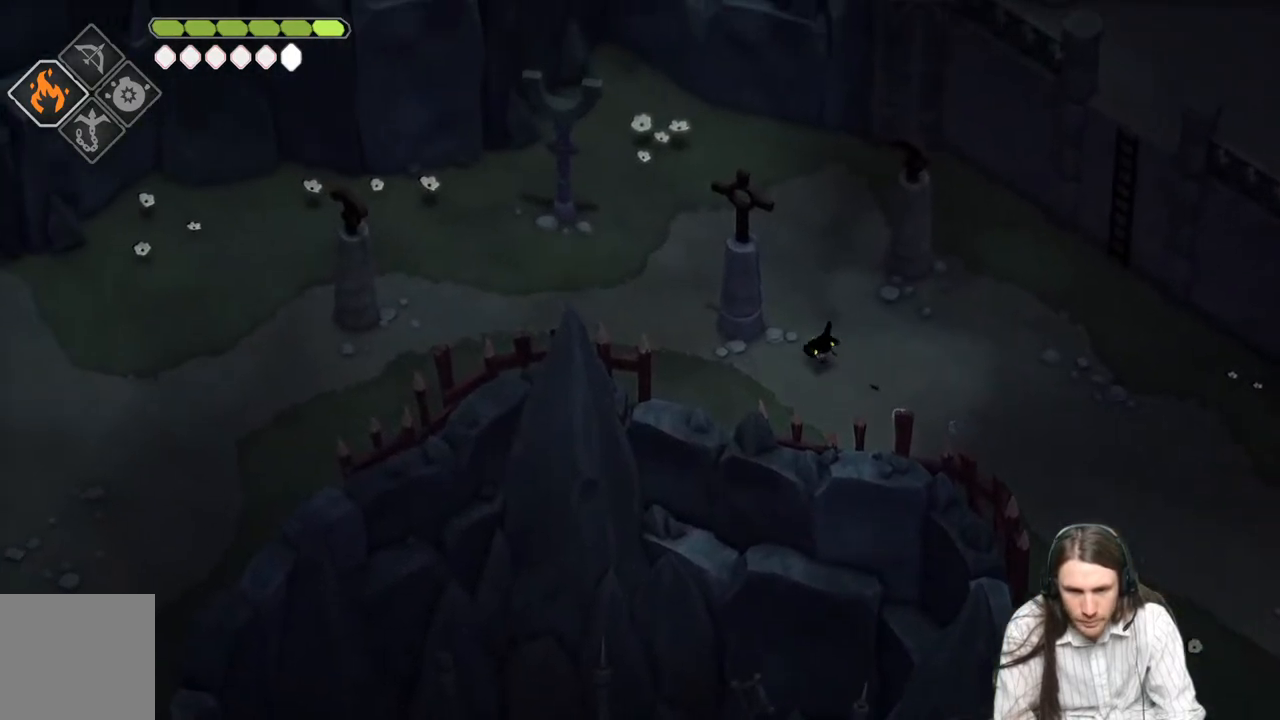
{"buttons": [], "left_stick": "up-left", "right_stick": "left", "events": [[500, "left_stick", "up-left"]]}
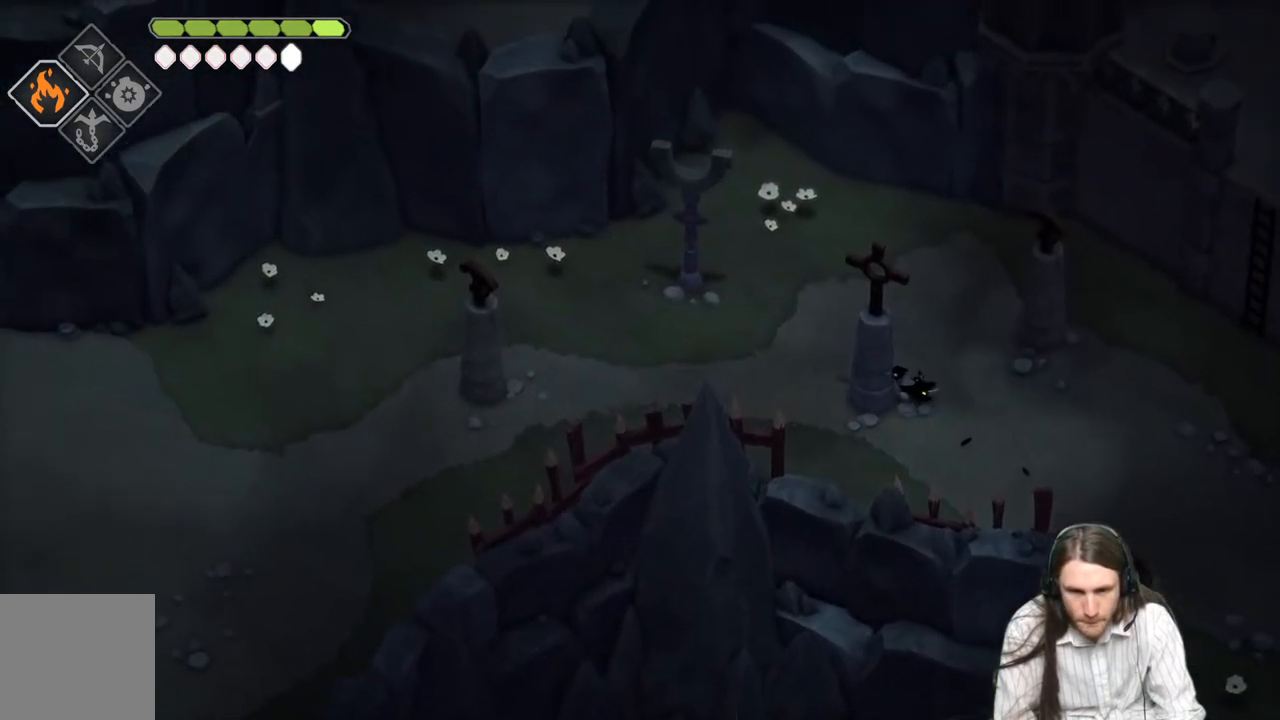
{"buttons": [], "left_stick": "up-left", "right_stick": "left", "events": []}
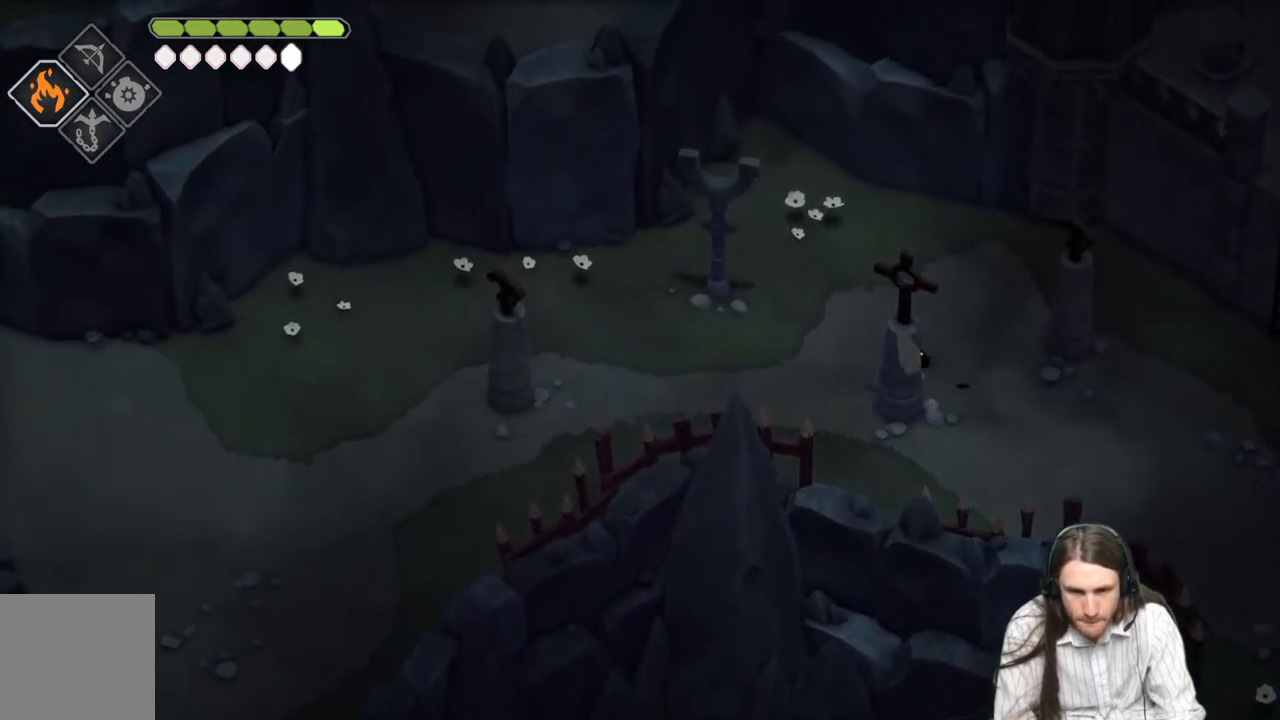
{"buttons": ["B"], "left_stick": "down-left", "right_stick": "left", "events": [[33, "left_stick", "left"], [417, "B", "down"], [433, "left_stick", "down-left"]]}
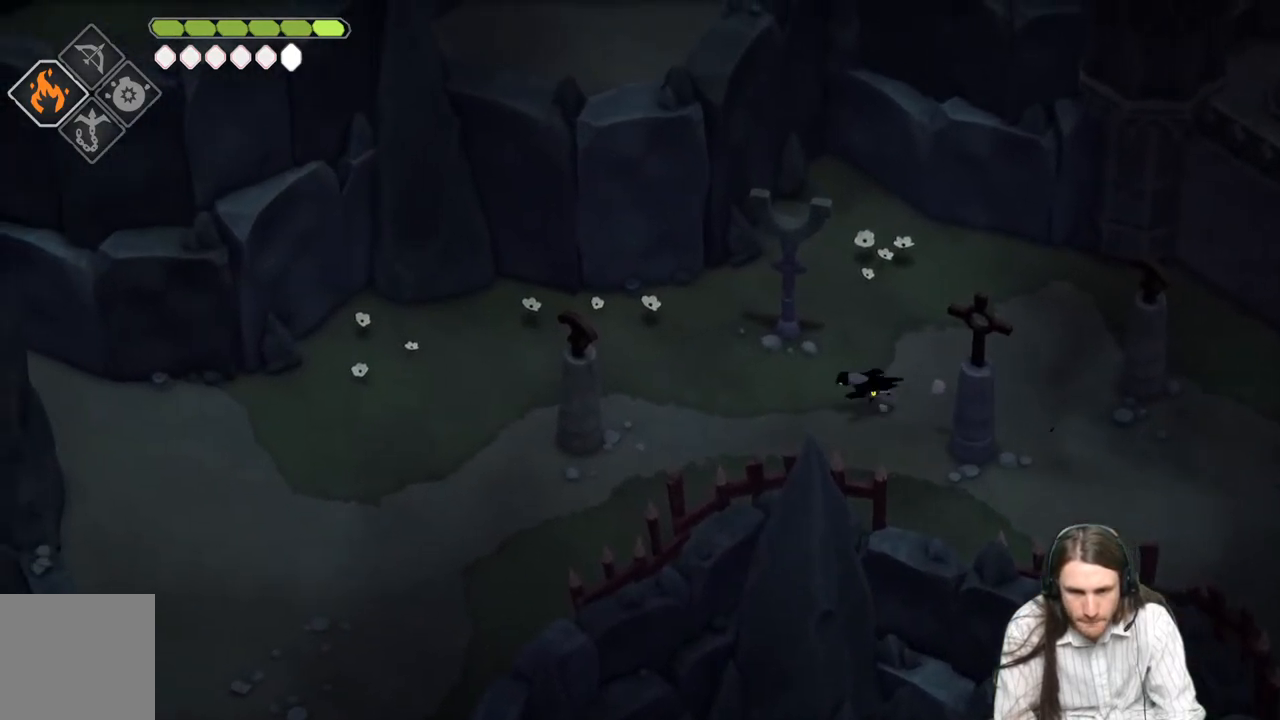
{"buttons": [], "left_stick": "down-left", "right_stick": "left", "events": [[83, "B", "up"]]}
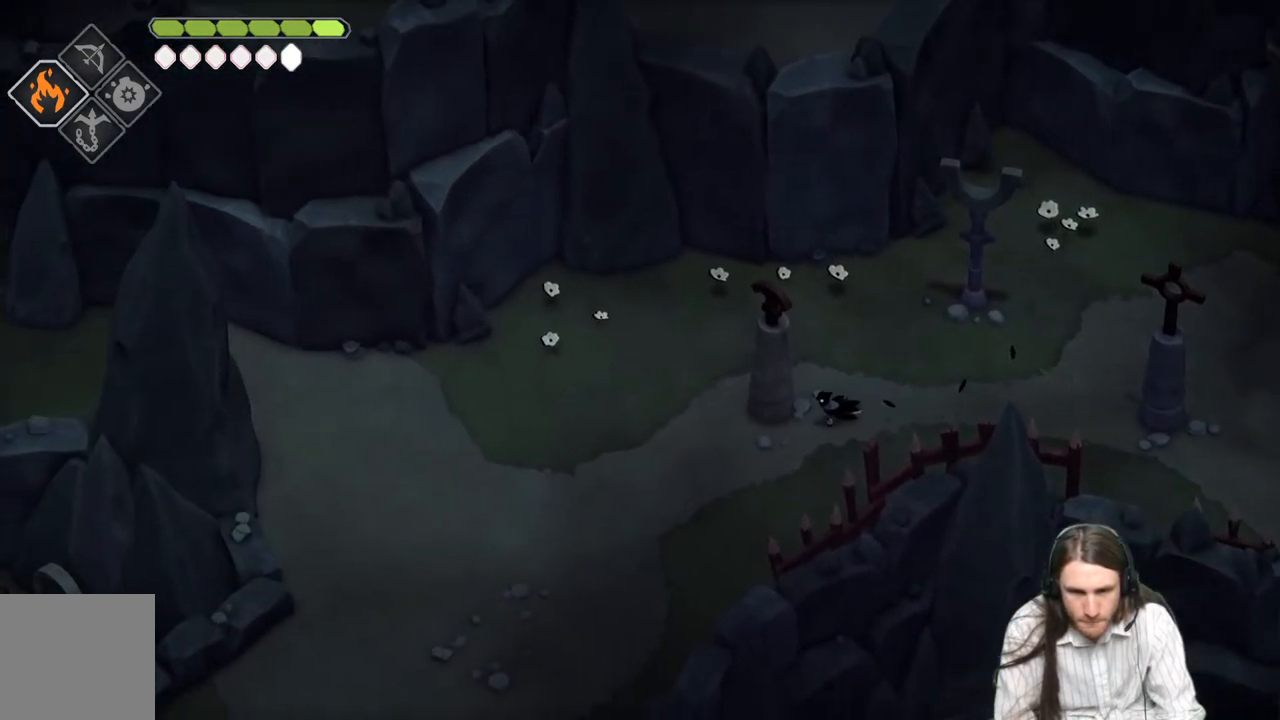
{"buttons": [], "left_stick": "down-left", "right_stick": "left", "events": [[267, "B", "down"], [467, "B", "up"]]}
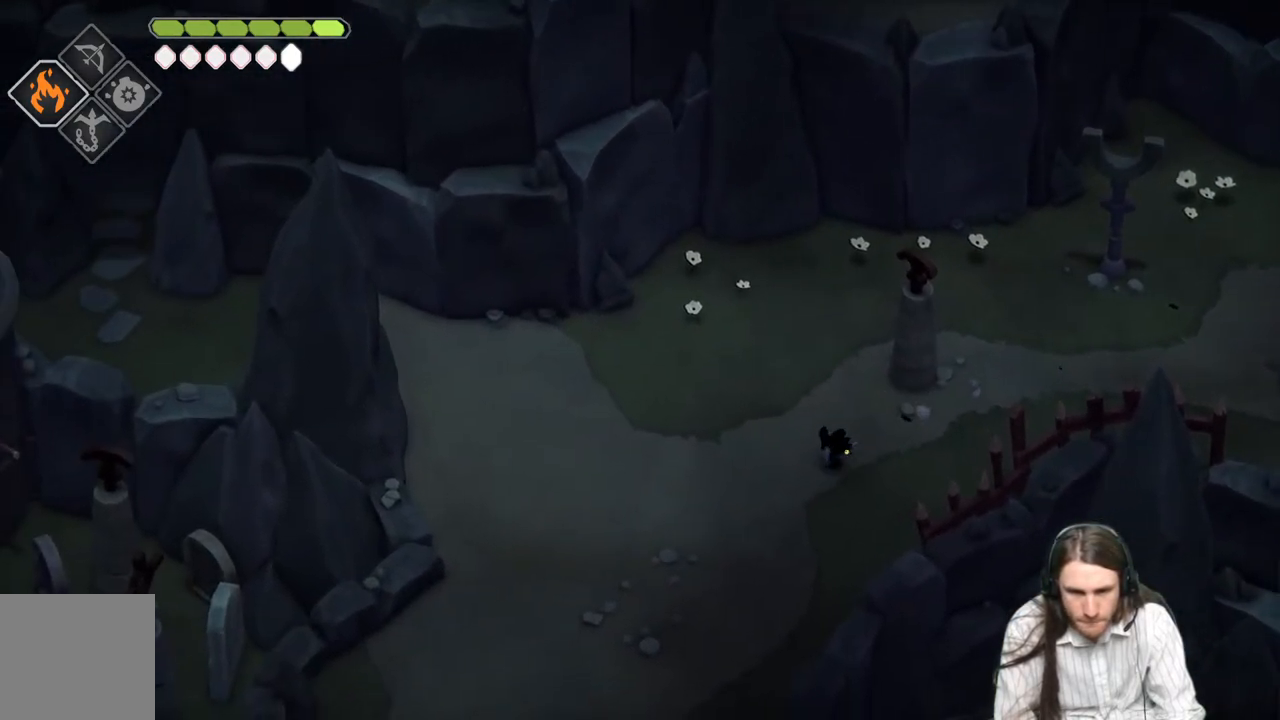
{"buttons": [], "left_stick": "down-left", "right_stick": "left", "events": []}
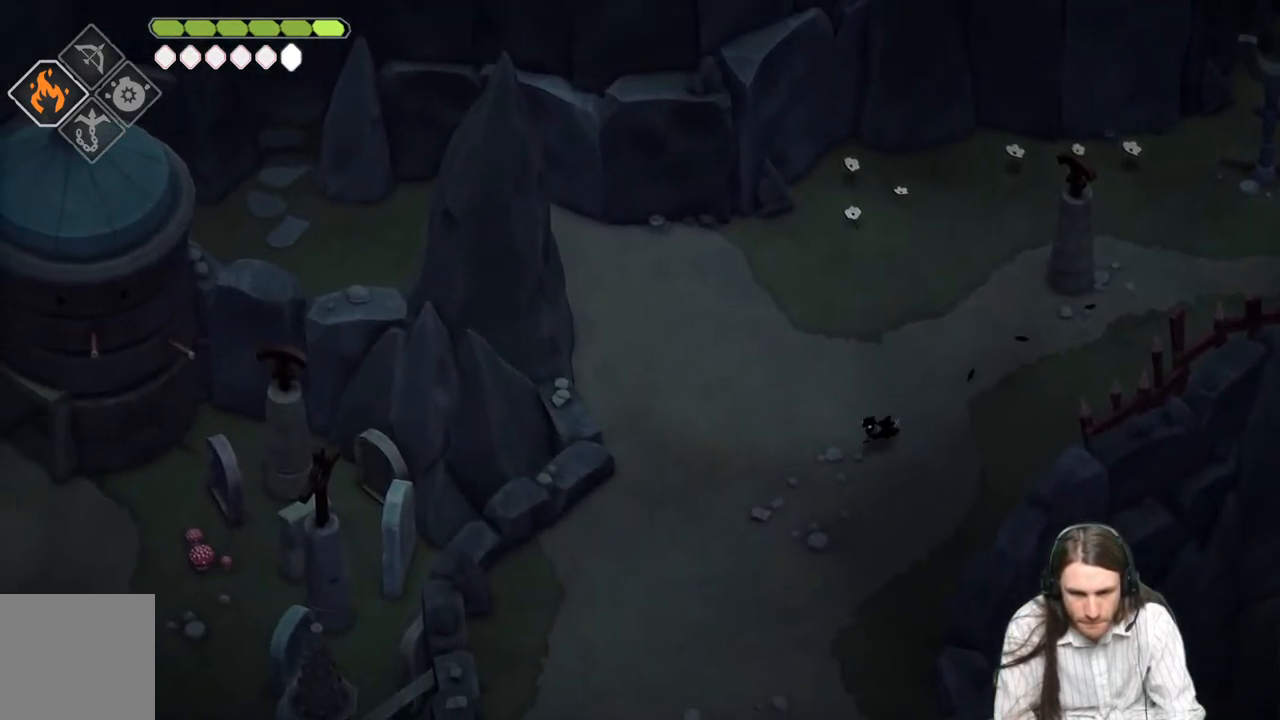
{"buttons": [], "left_stick": "down-left", "right_stick": "left", "events": [[200, "B", "down"], [383, "B", "up"]]}
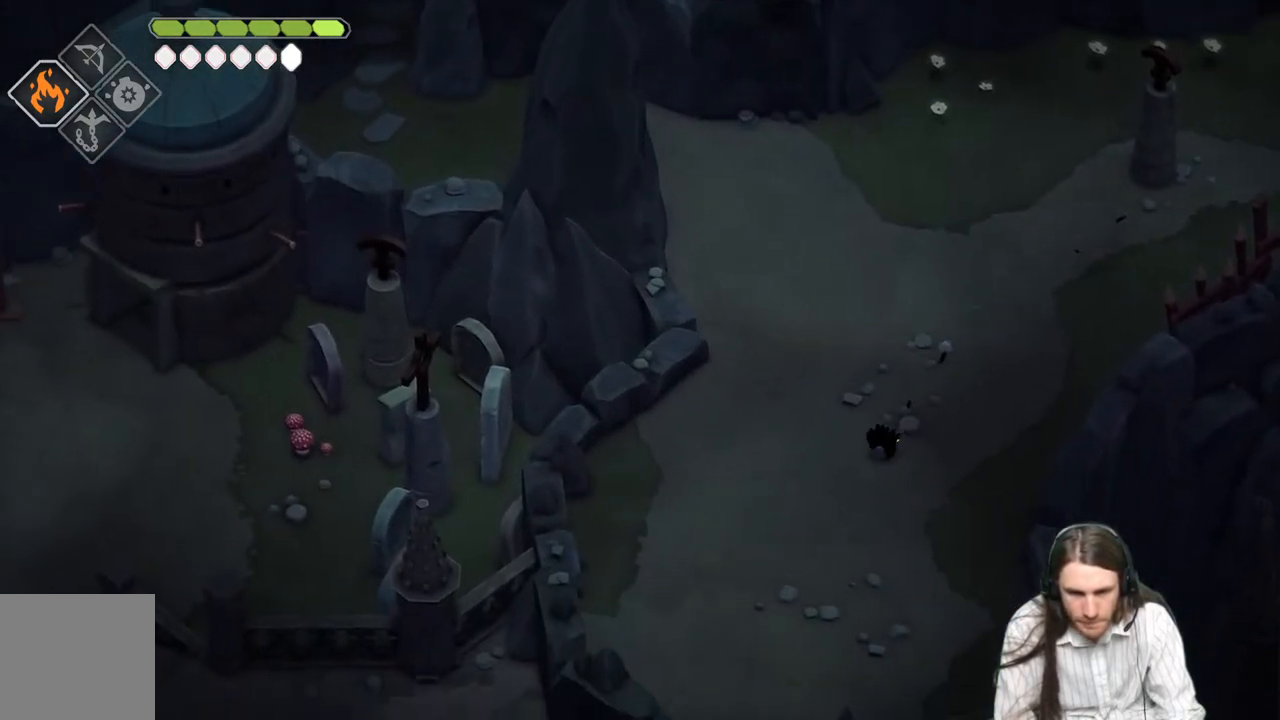
{"buttons": [], "left_stick": "down-right", "right_stick": "down", "events": [[167, "right_stick", "center"], [400, "right_stick", "down"], [450, "left_stick", "down-right"]]}
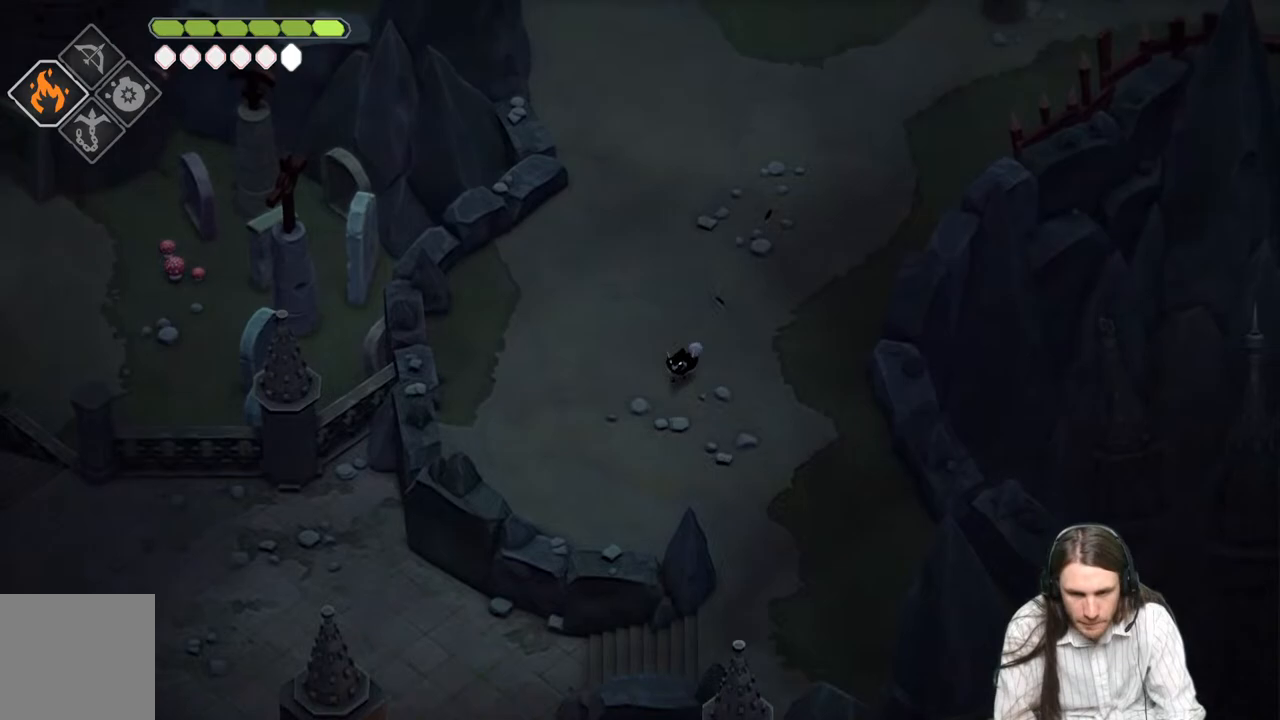
{"buttons": [], "left_stick": "down-right", "right_stick": "down", "events": []}
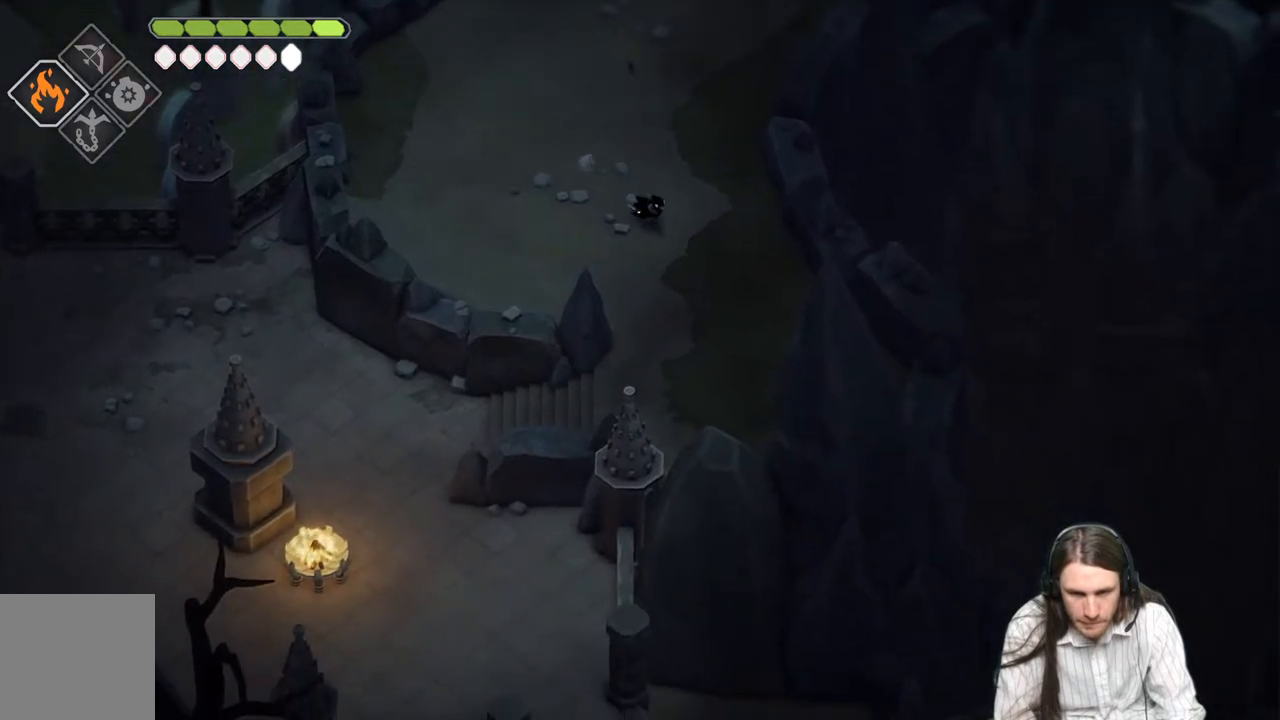
{"buttons": [], "left_stick": "down", "right_stick": "down", "events": [[50, "left_stick", "down"]]}
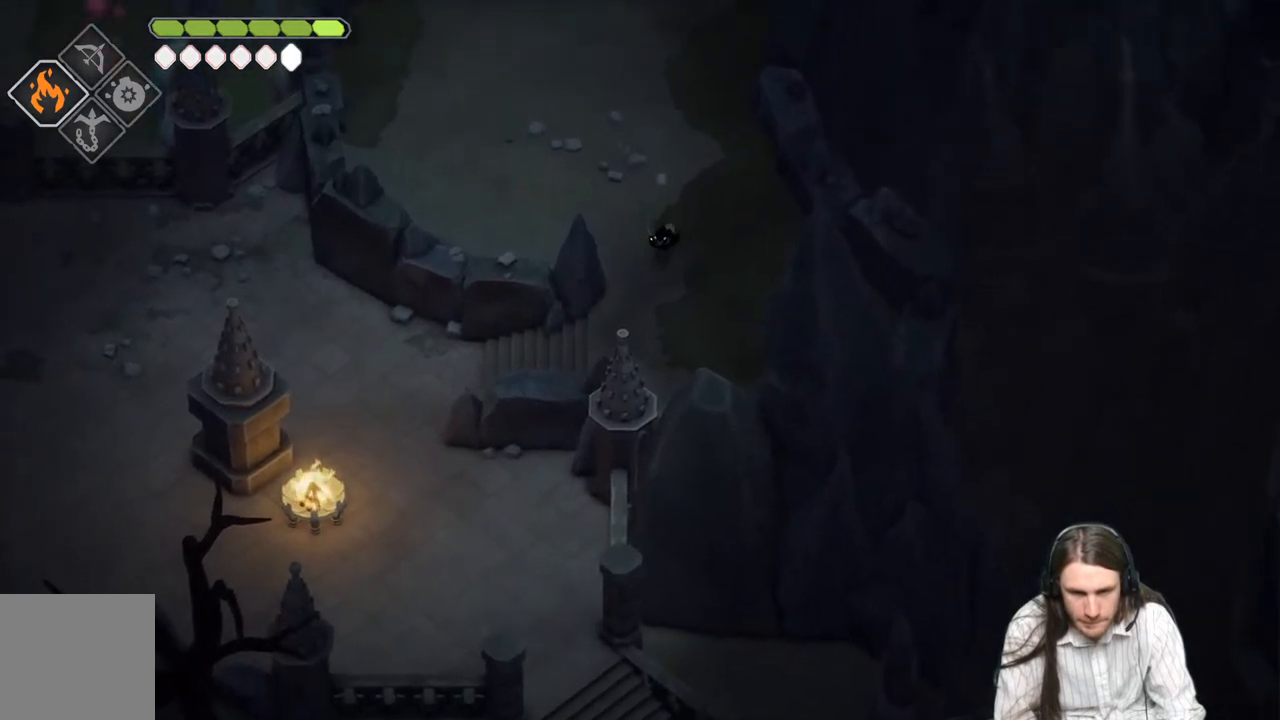
{"buttons": [], "left_stick": "down-left", "right_stick": "down-left", "events": [[33, "right_stick", "down-left"], [183, "left_stick", "down-left"]]}
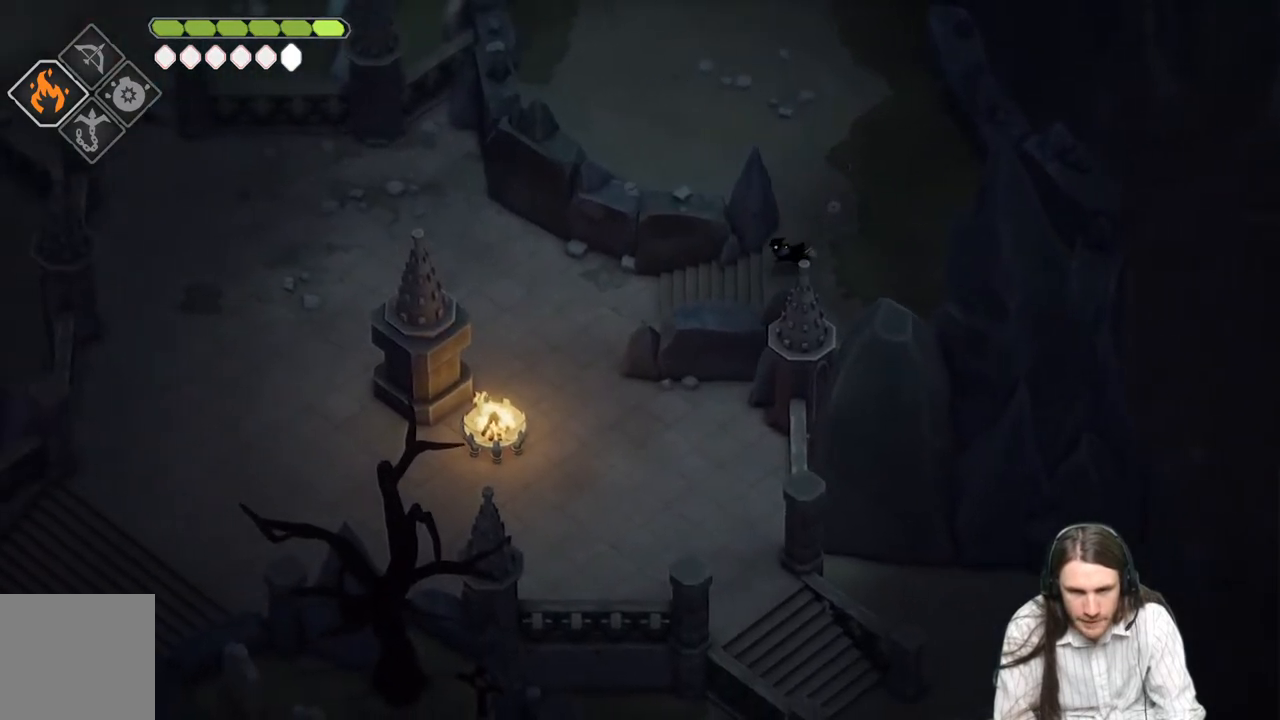
{"buttons": [], "left_stick": "left", "right_stick": "up-left", "events": [[100, "left_stick", "left"], [167, "right_stick", "left"], [500, "right_stick", "up-left"]]}
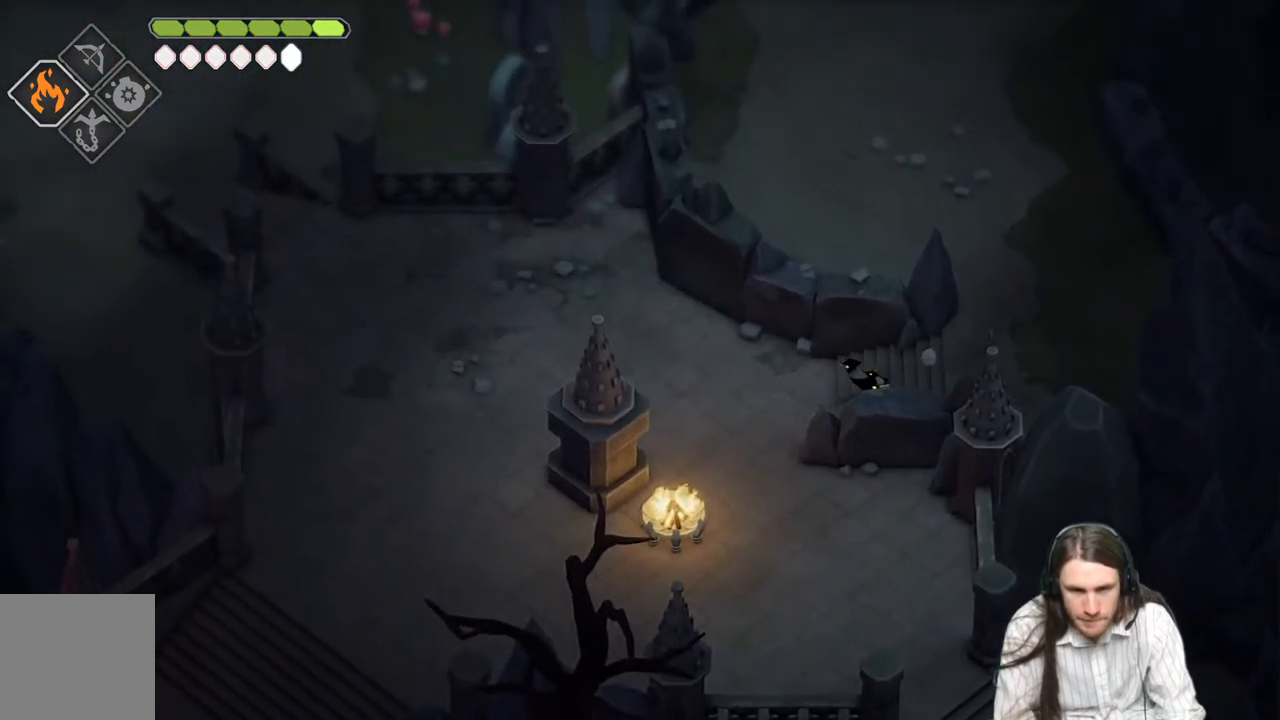
{"buttons": [], "left_stick": "left", "right_stick": "up-left", "events": []}
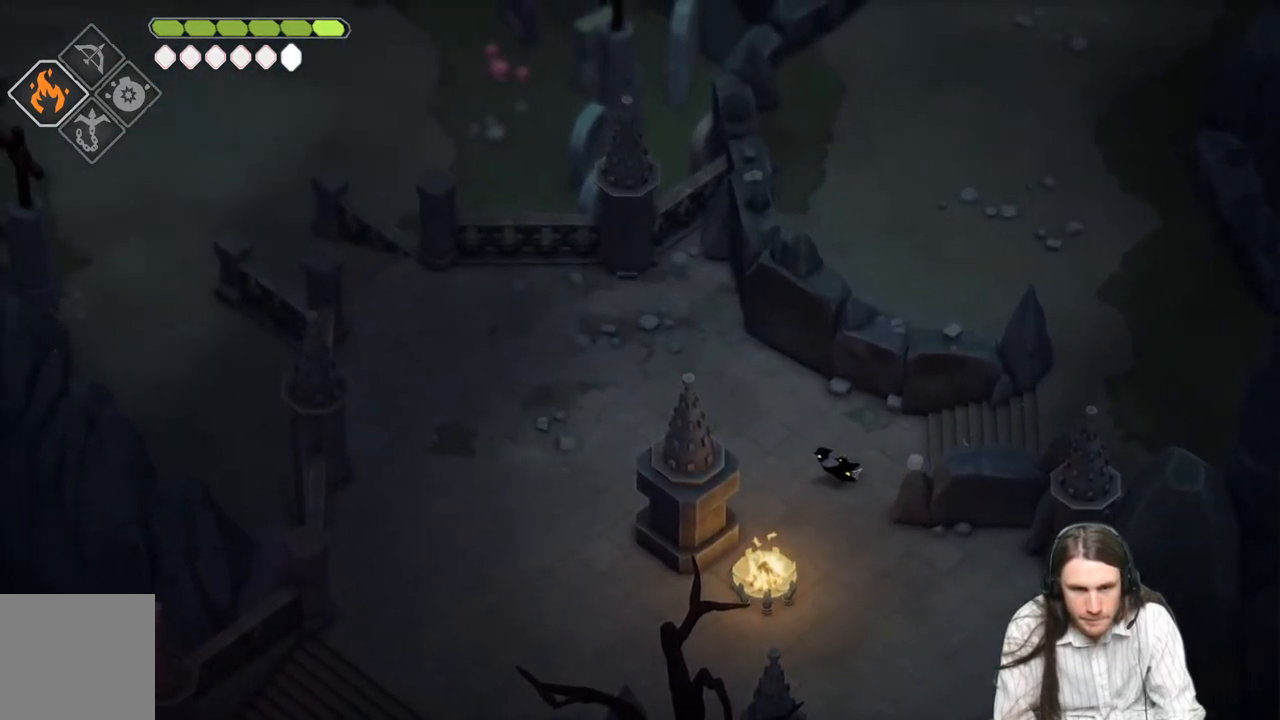
{"buttons": [], "left_stick": "down-left", "right_stick": "up-left", "events": [[433, "left_stick", "down-left"]]}
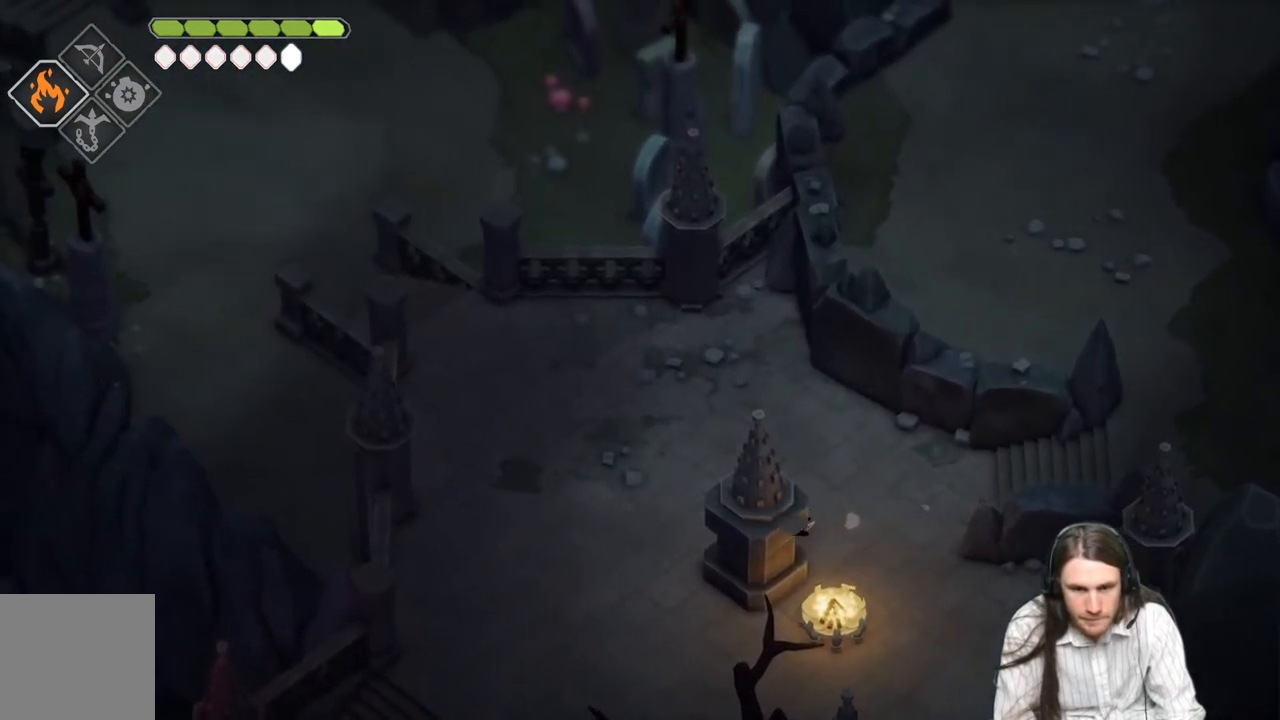
{"buttons": [], "left_stick": "down-left", "right_stick": "down-left", "events": [[117, "right_stick", "left"], [267, "right_stick", "down-left"]]}
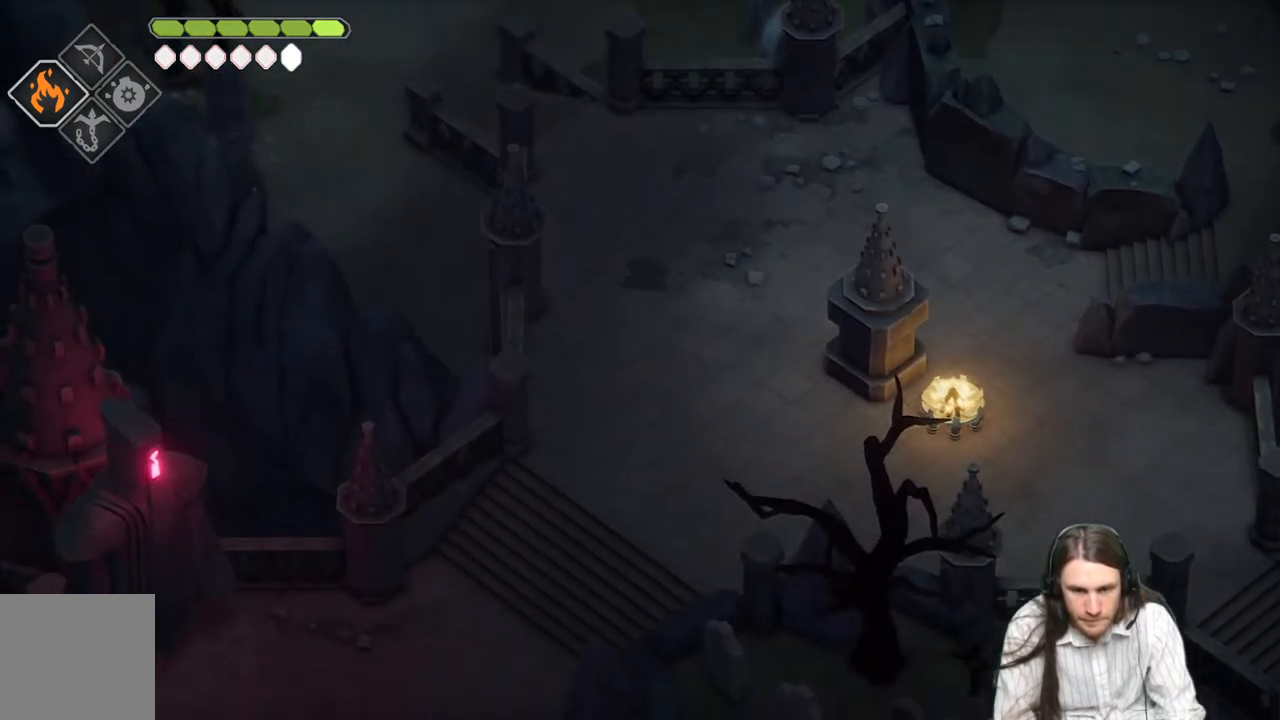
{"buttons": [], "left_stick": "up-left", "right_stick": "down-left", "events": [[17, "right_stick", "center"], [333, "right_stick", "down-left"], [450, "left_stick", "up-left"]]}
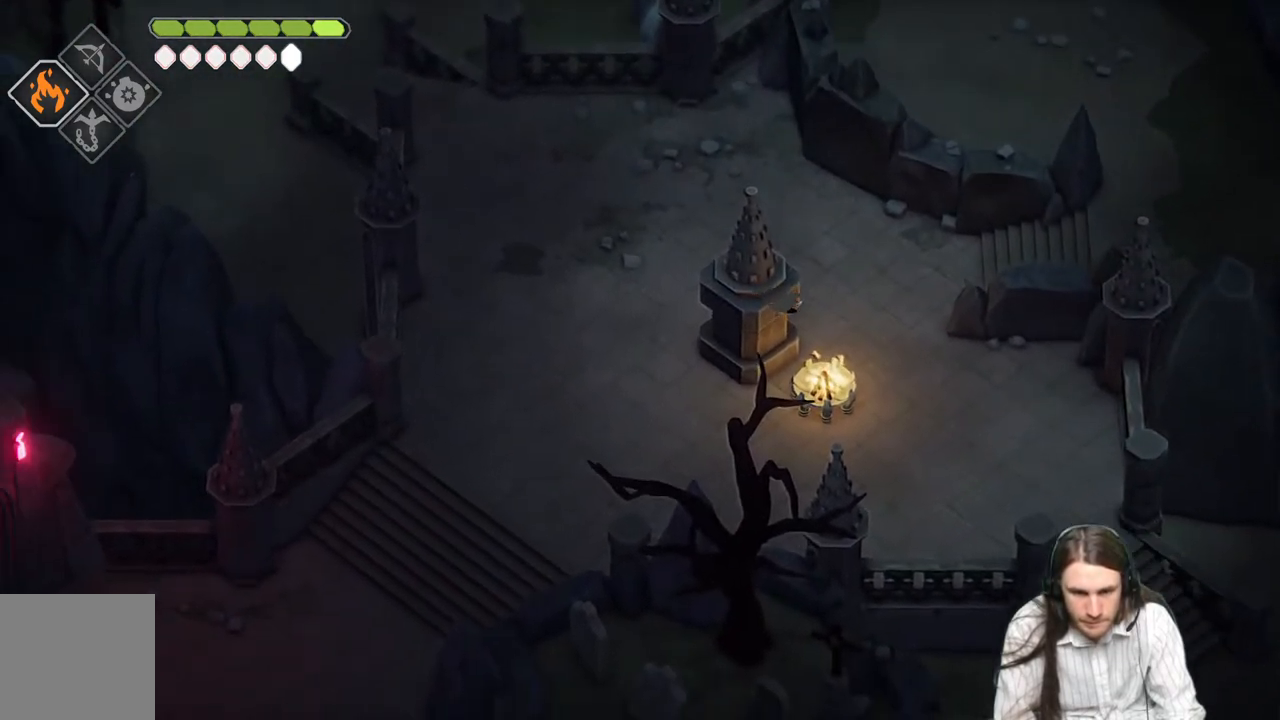
{"buttons": [], "left_stick": "down-left", "right_stick": "down-left", "events": [[367, "left_stick", "down-left"]]}
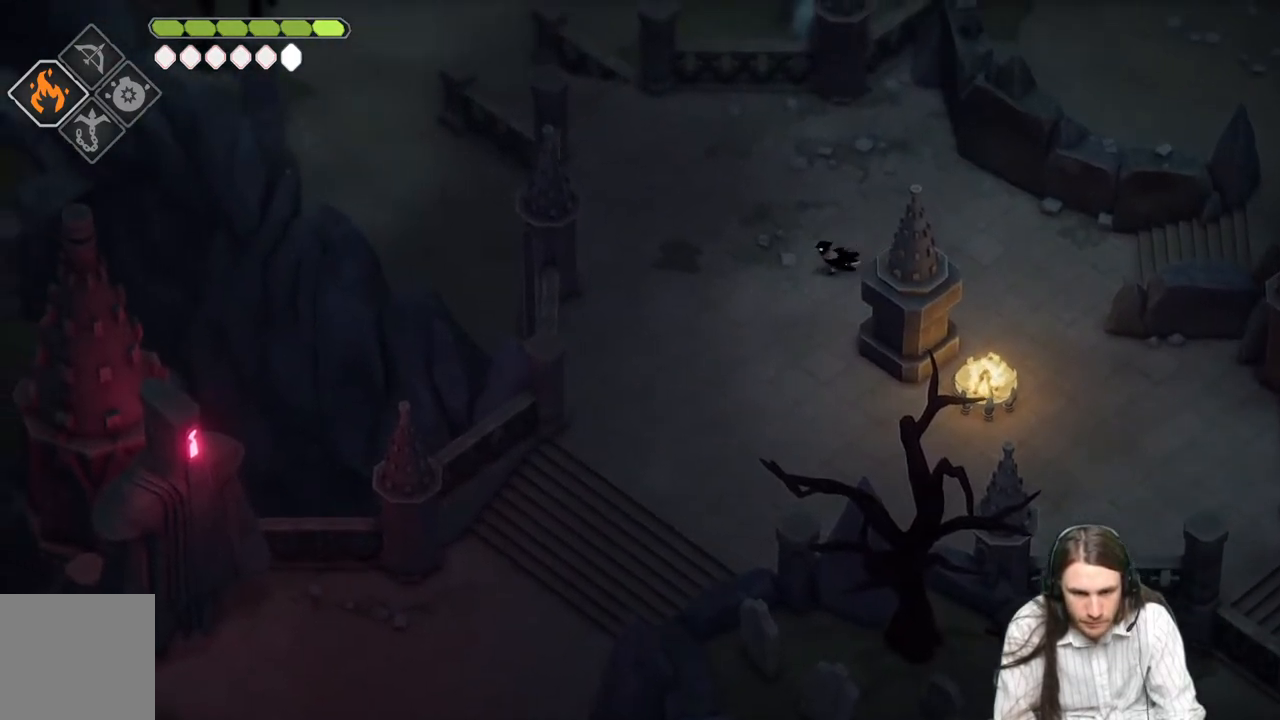
{"buttons": [], "left_stick": "down-left", "right_stick": "down-left", "events": [[300, "B", "down"], [467, "B", "up"]]}
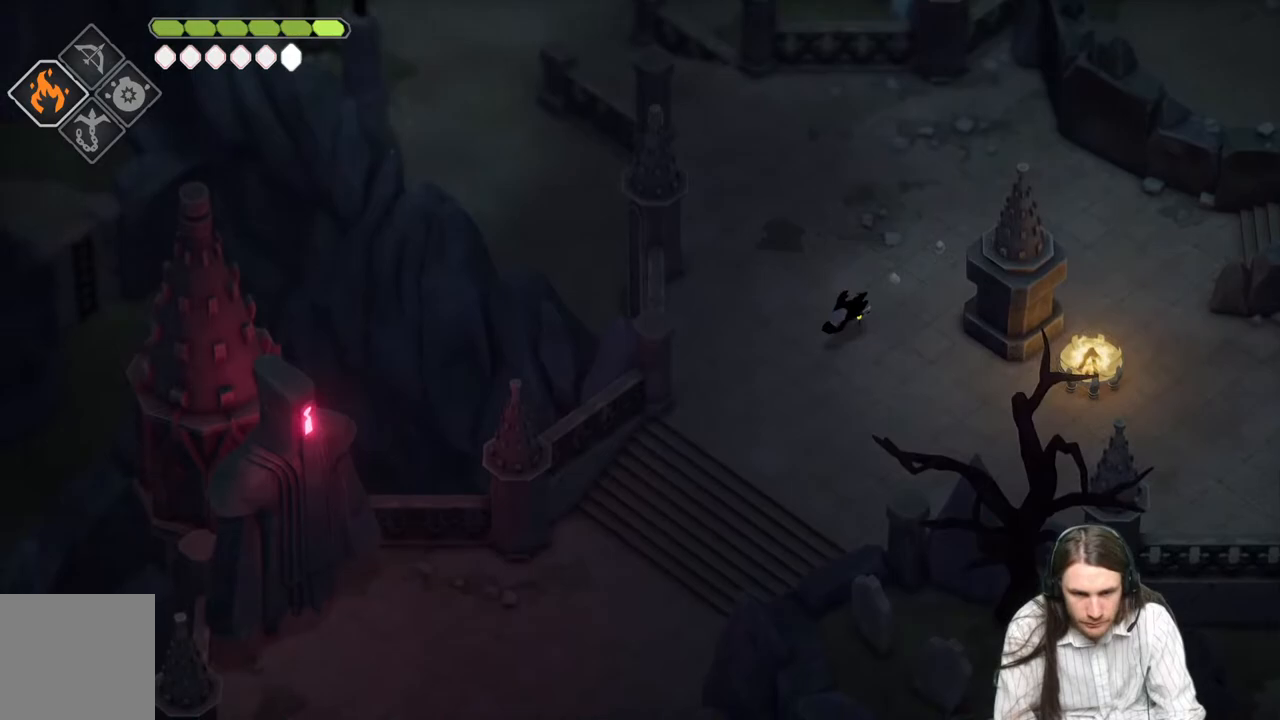
{"buttons": [], "left_stick": "down-left", "right_stick": "down-left", "events": []}
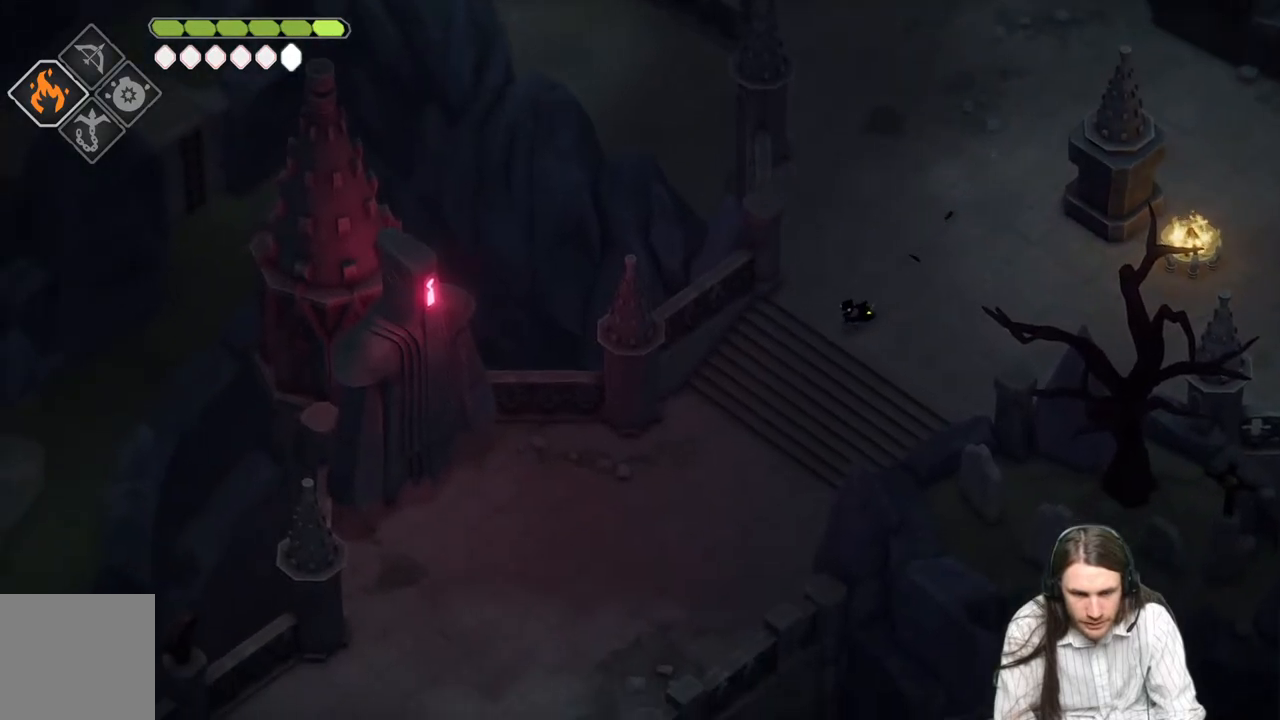
{"buttons": [], "left_stick": "down-left", "right_stick": "down-left", "events": [[233, "B", "down"], [400, "B", "up"]]}
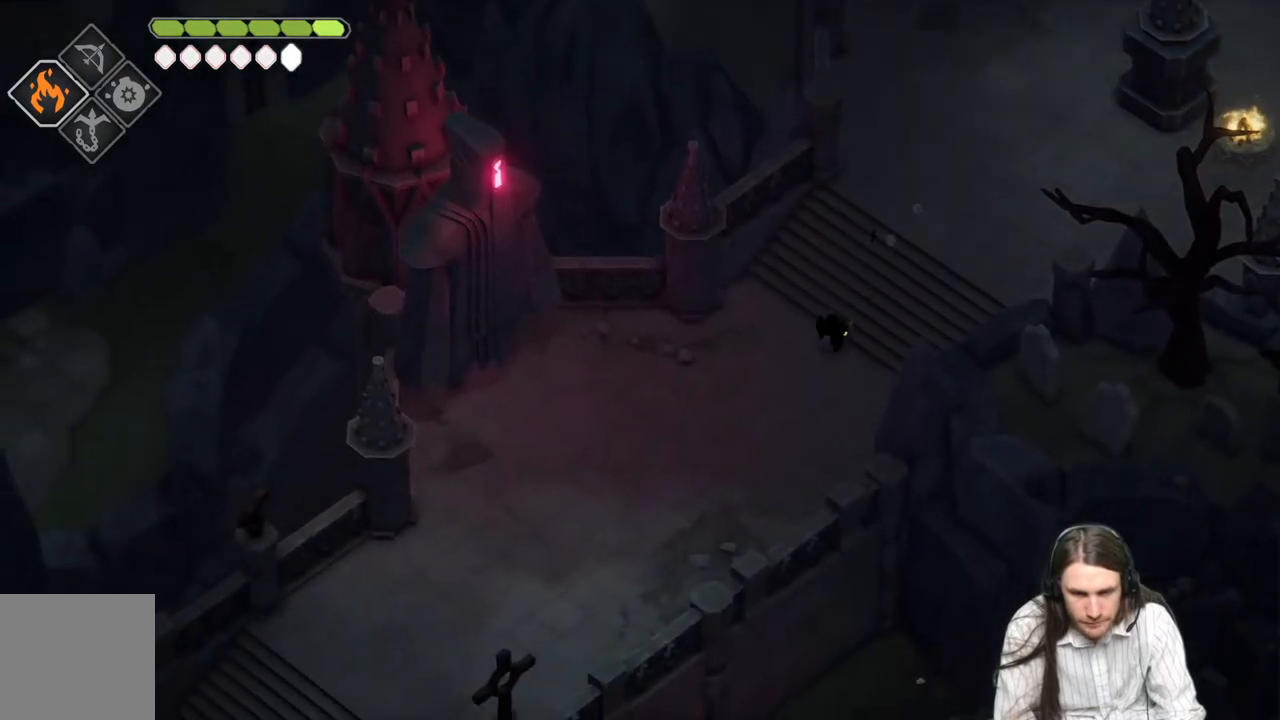
{"buttons": [], "left_stick": "down-left", "right_stick": "down-left", "events": []}
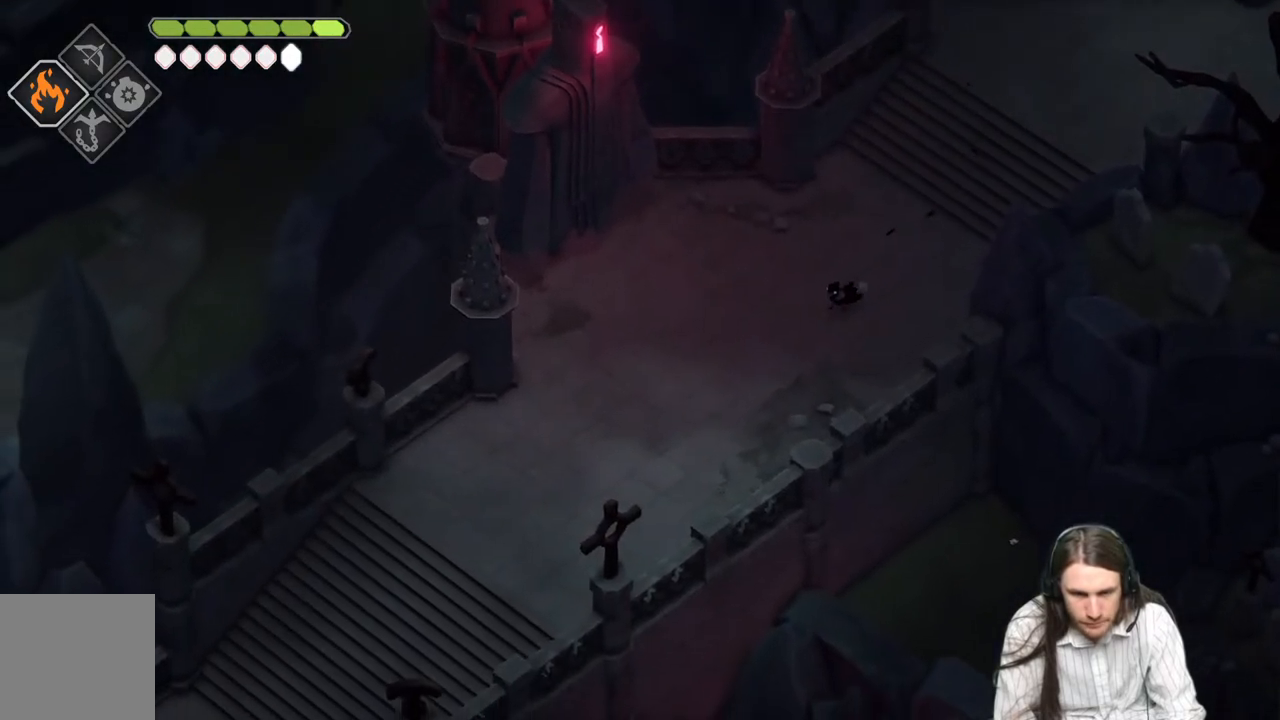
{"buttons": [], "left_stick": "down-left", "right_stick": "down-left", "events": [[283, "B", "down"], [483, "B", "up"]]}
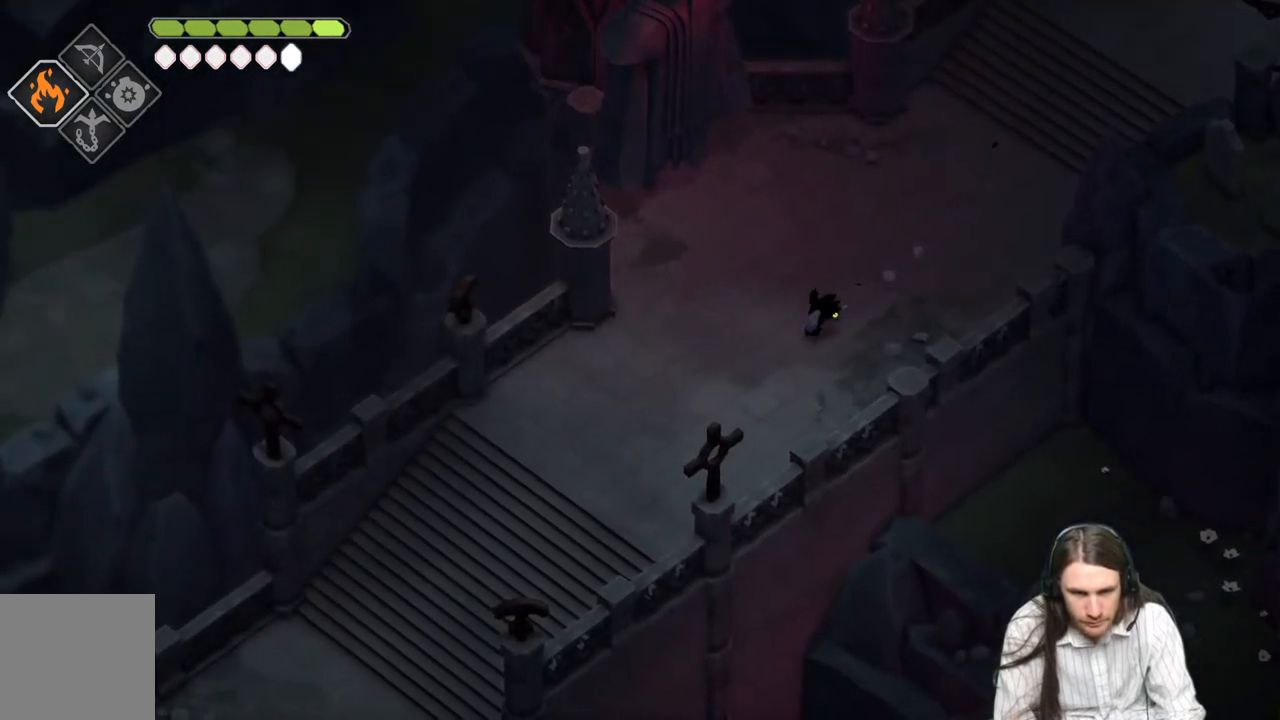
{"buttons": [], "left_stick": "down-left", "right_stick": "down-left", "events": []}
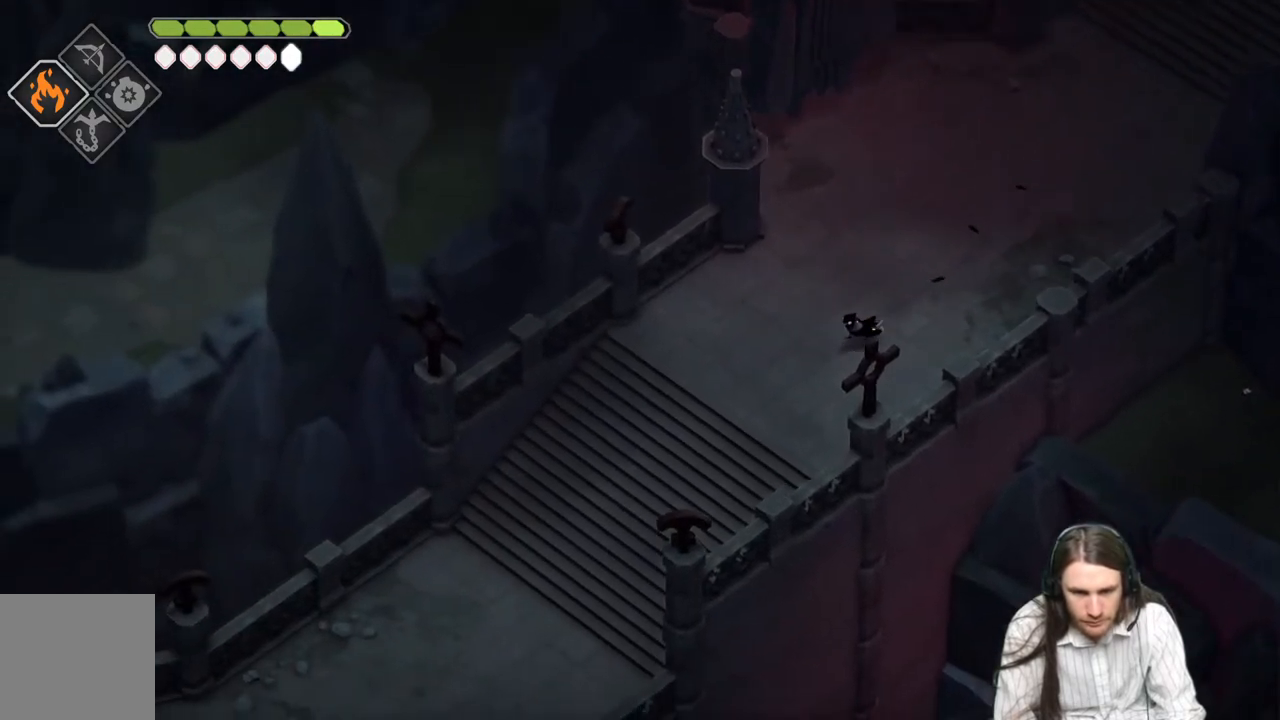
{"buttons": [], "left_stick": "down-left", "right_stick": "down-left", "events": [[300, "B", "down"], [500, "B", "up"]]}
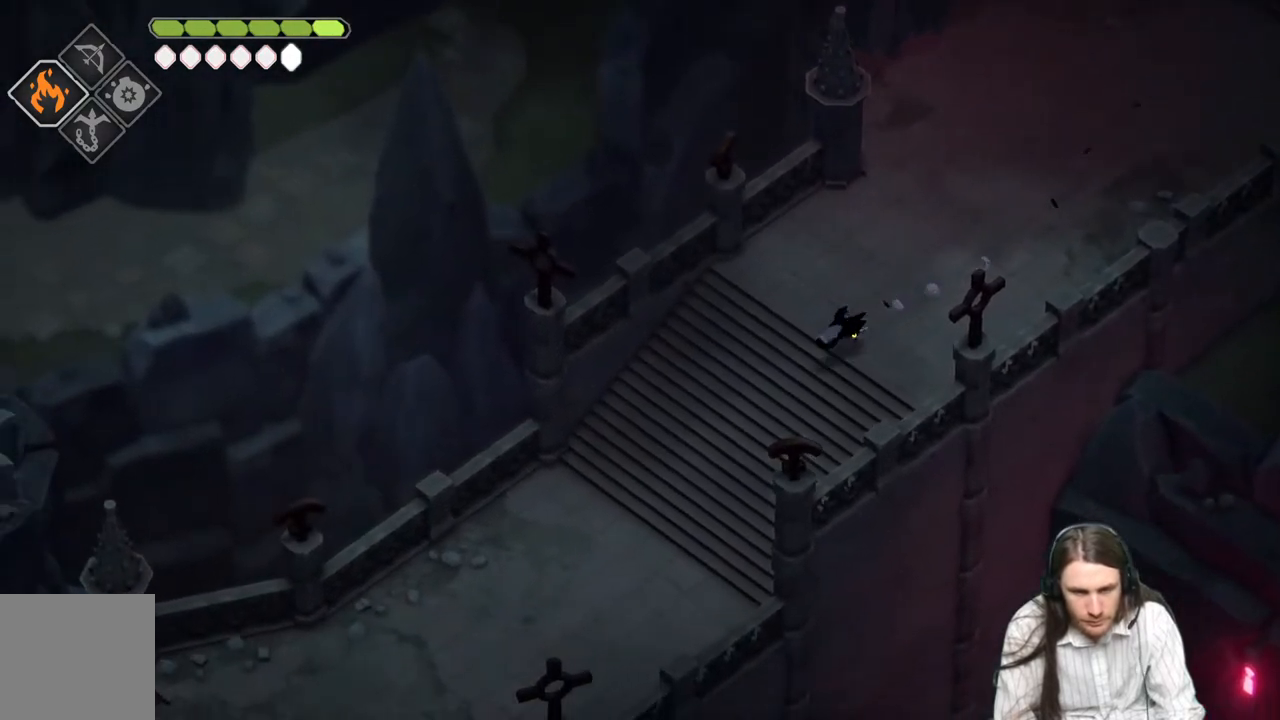
{"buttons": [], "left_stick": "down-left", "right_stick": "down-left", "events": []}
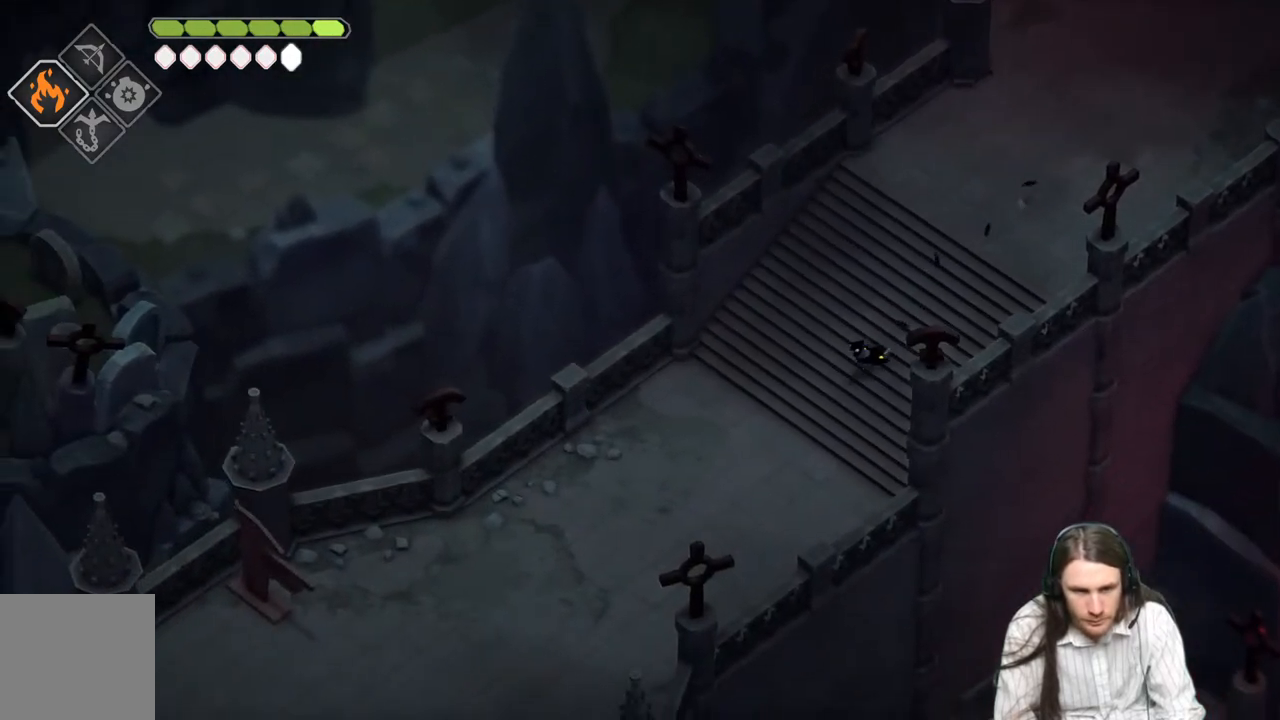
{"buttons": ["B"], "left_stick": "down-left", "right_stick": "left", "events": [[50, "right_stick", "left"], [450, "B", "down"]]}